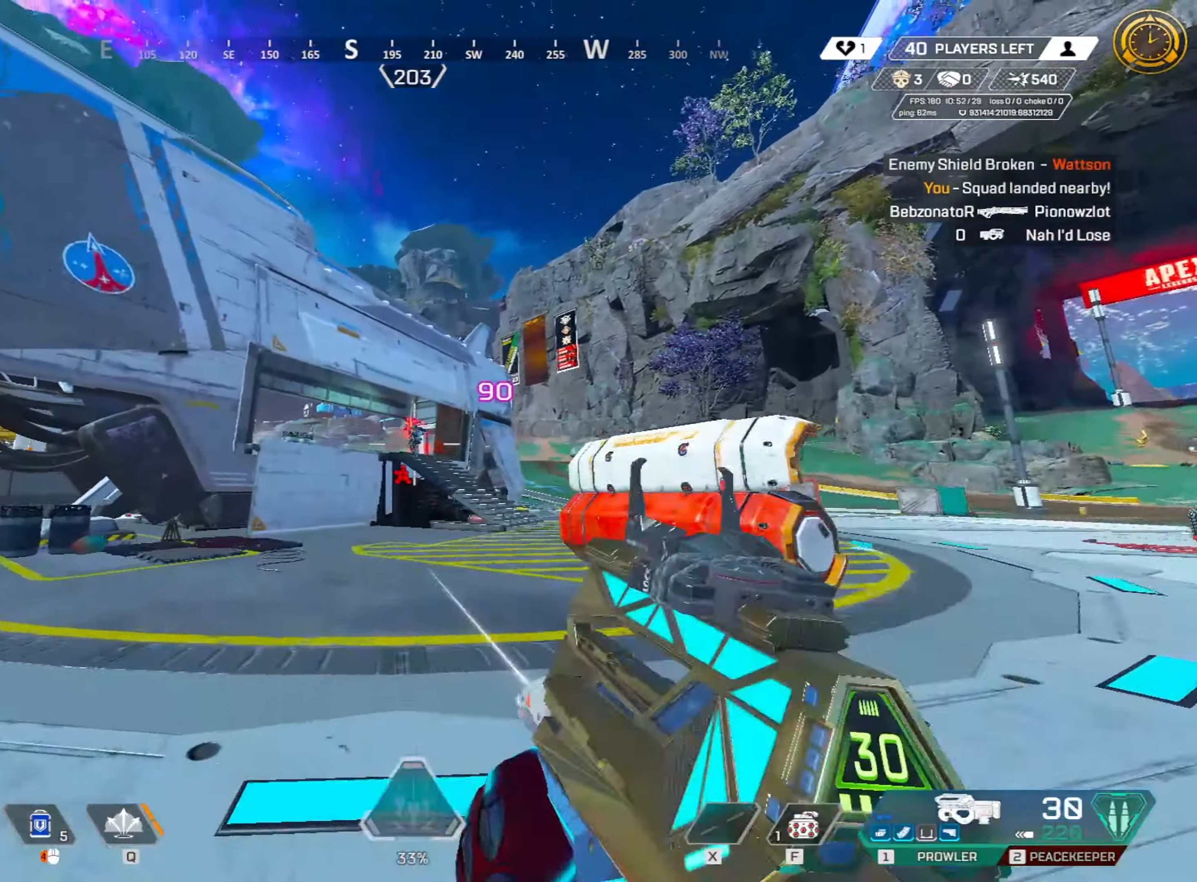
Gameplay with keyboard and mouse; each line is a JSON object with the keys and mouse buttons held at the frame after it. "events" lists presses ("down") and releases ("up") of "1", "2", "3", "4", "5", "a", "alt", "c", "caps_lock", "ctrl", "d", "e", "f", "g", "q", "r", "s", "shift", "space", "t", "tab", "v", "w", "x", "z", "mouse_left" and "mouse_right" between this image and that frame as [ms after this image, input, new state], when the widget could be followed in between. "mouse_left", "mouse_right" = the "left", "right" buttons of the "mouse" list. No other keys are recorded. Not read: mouse_move mouse_wheel.
{"keys": ["w"], "mouse": ["right"], "events": [[150, "mouse_left", "down"], [333, "mouse_left", "up"]]}
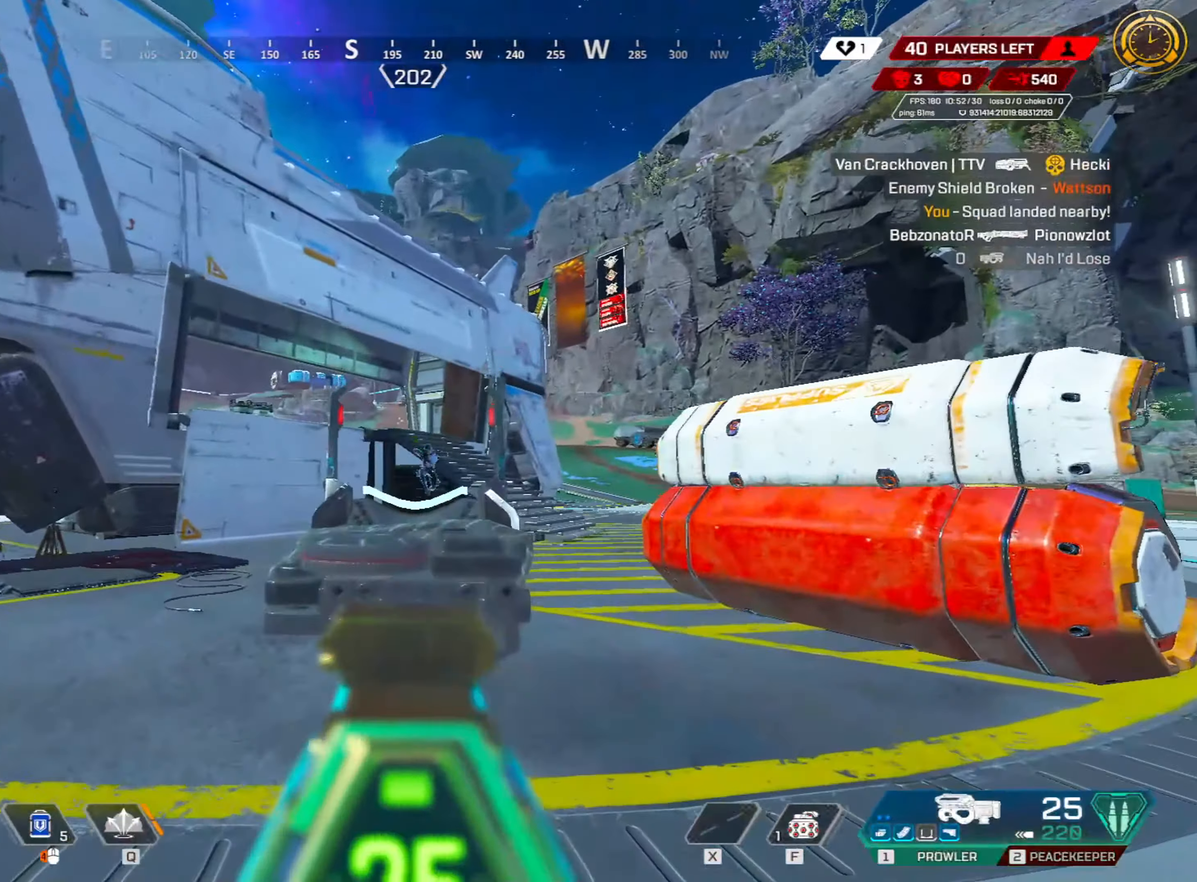
{"keys": ["a", "ctrl"], "mouse": ["right"], "events": [[50, "d", "down"], [50, "mouse_left", "down"], [100, "a", "down"], [100, "w", "up"], [150, "ctrl", "down"], [150, "d", "up"], [333, "mouse_left", "up"]]}
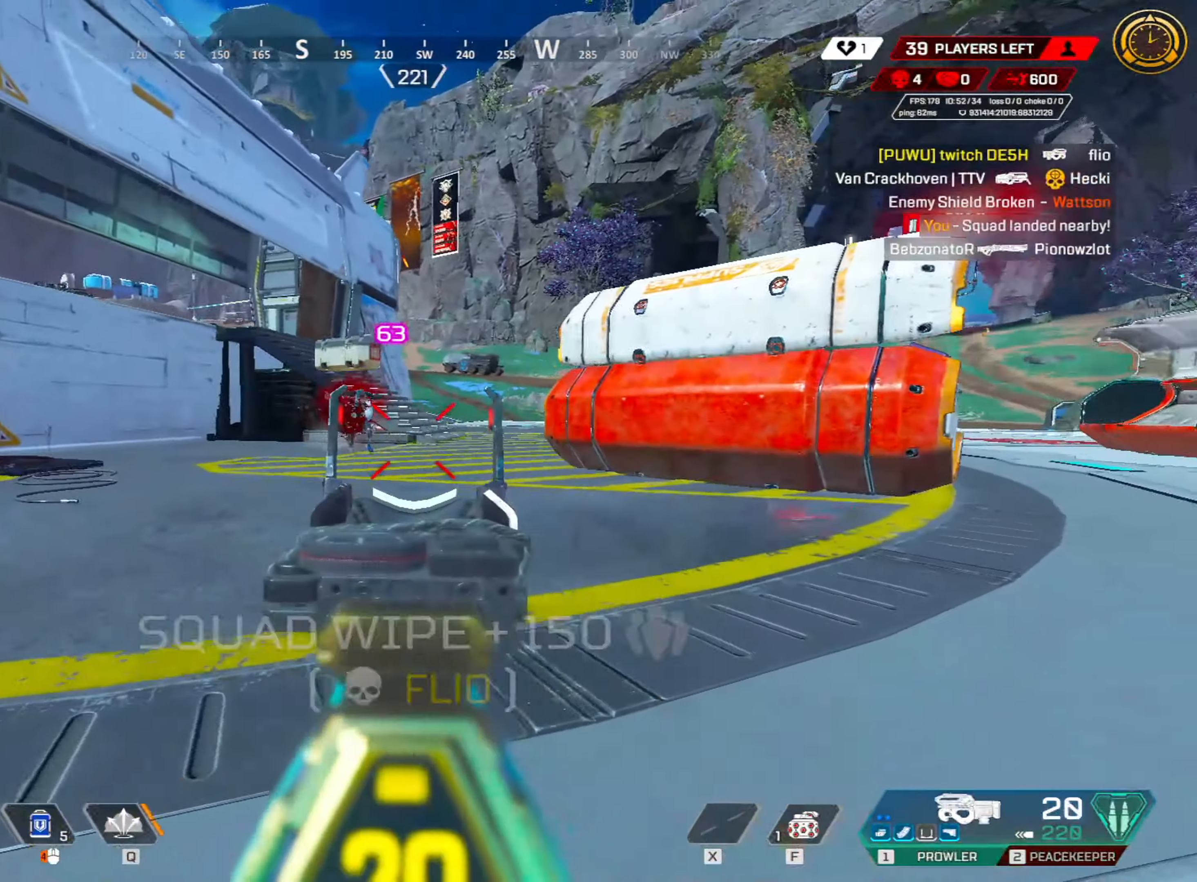
{"keys": ["r", "shift", "w"], "mouse": [], "events": [[67, "ctrl", "up"], [217, "a", "up"], [217, "mouse_right", "up"], [217, "w", "down"], [250, "r", "down"], [250, "shift", "down"], [400, "r", "up"], [483, "r", "down"]]}
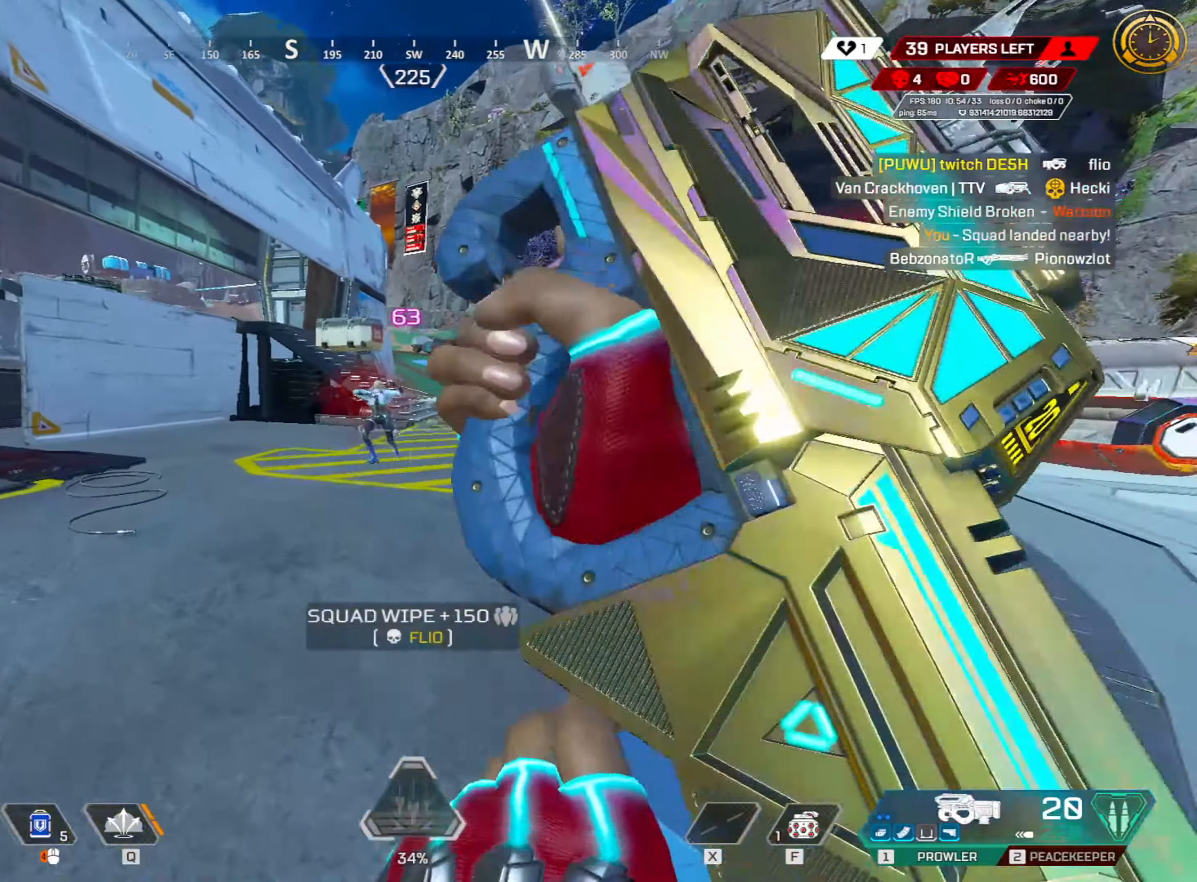
{"keys": ["ctrl", "w"], "mouse": [], "events": [[83, "r", "up"], [133, "shift", "up"], [217, "ctrl", "down"]]}
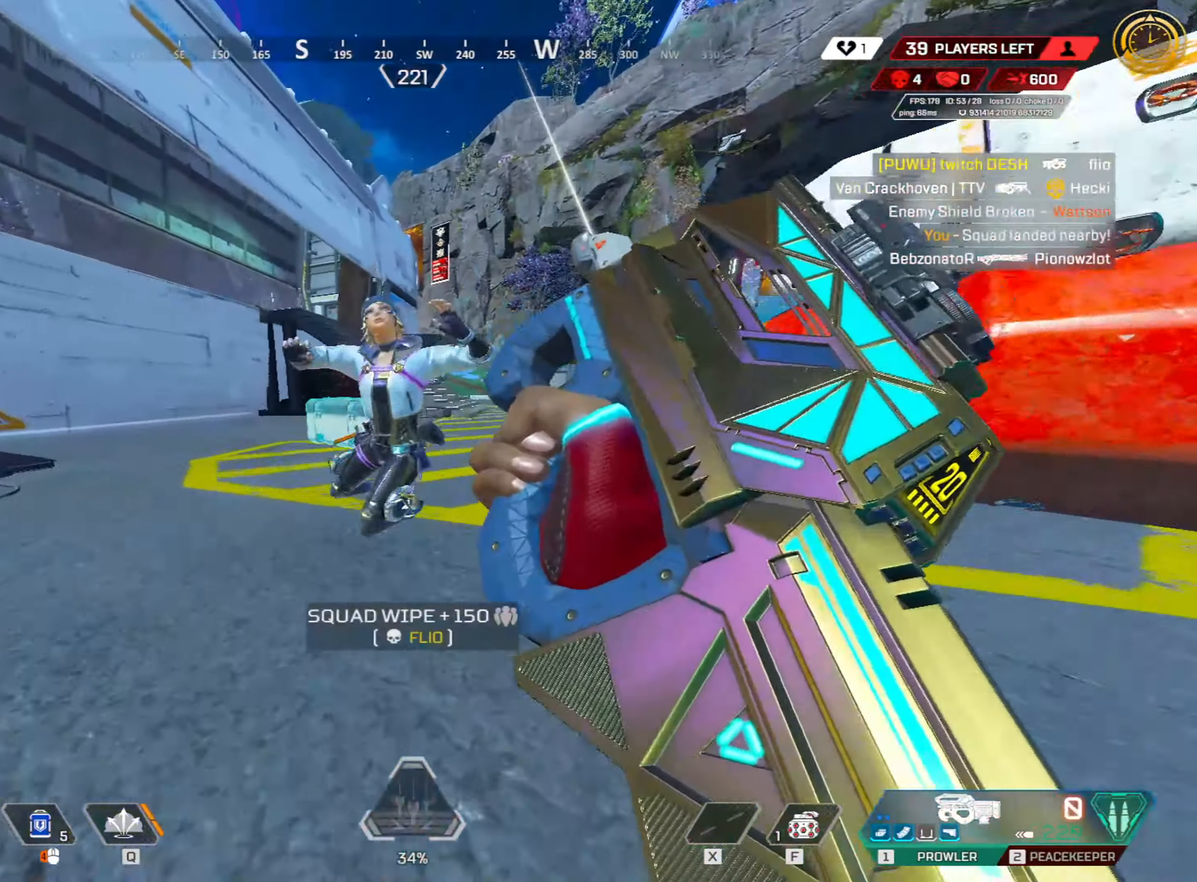
{"keys": ["e"], "mouse": [], "events": [[50, "e", "down"], [167, "ctrl", "up"], [283, "w", "up"]]}
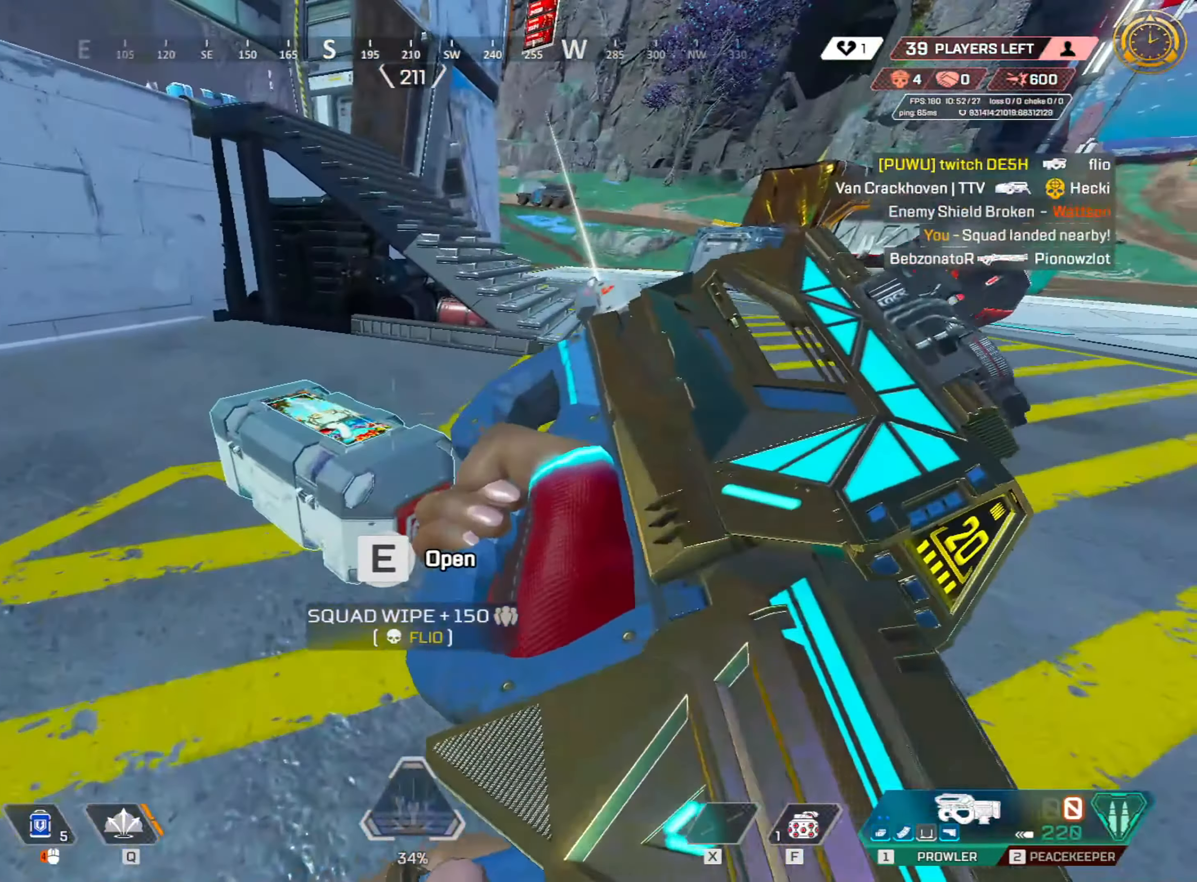
{"keys": ["2", "d"], "mouse": [], "events": [[117, "w", "down"], [167, "a", "down"], [267, "space", "down"], [300, "e", "up"], [350, "d", "down"], [400, "a", "up"], [400, "space", "up"], [433, "w", "up"], [483, "2", "down"]]}
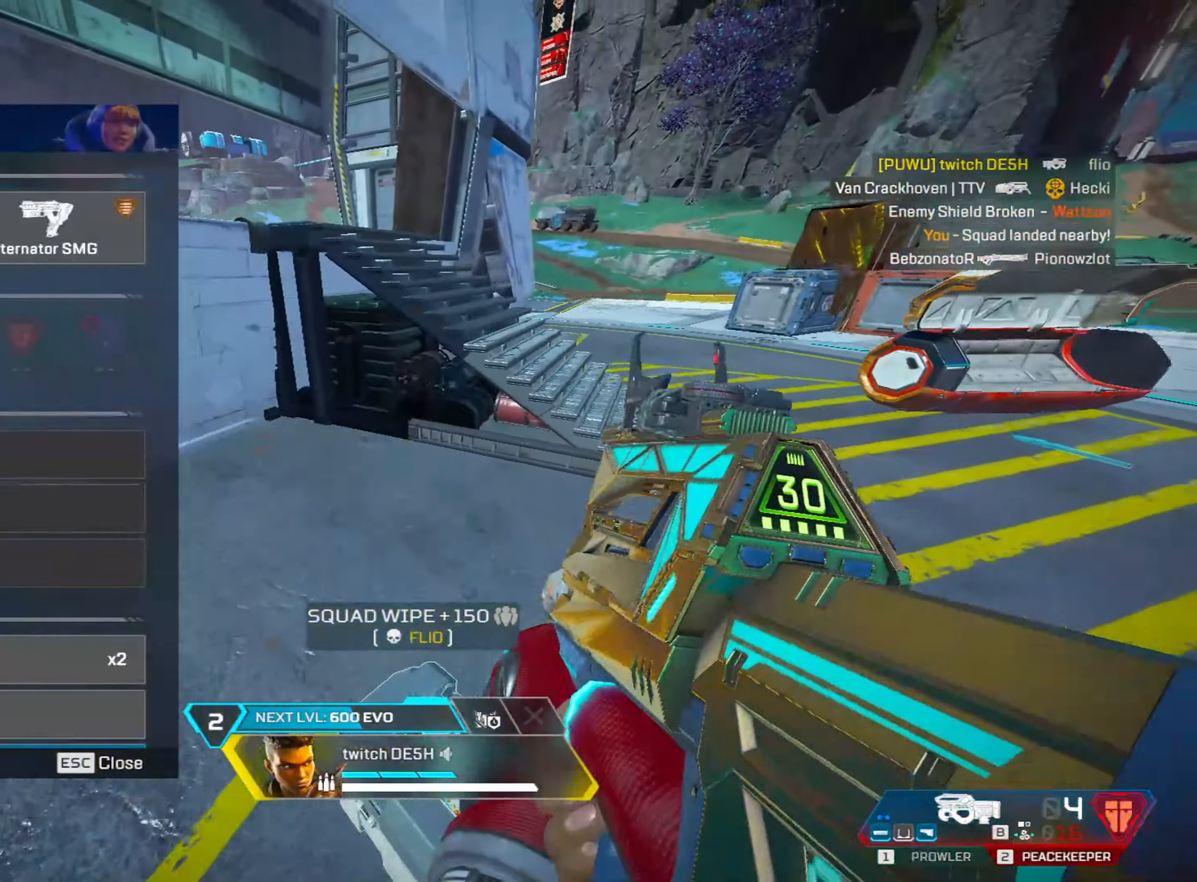
{"keys": ["r", "shift", "w"], "mouse": [], "events": [[133, "2", "up"], [217, "s", "down"], [267, "d", "up"], [384, "r", "down"], [384, "s", "up"], [417, "mouse_left", "down"], [467, "shift", "down"], [467, "w", "down"], [500, "mouse_left", "up"]]}
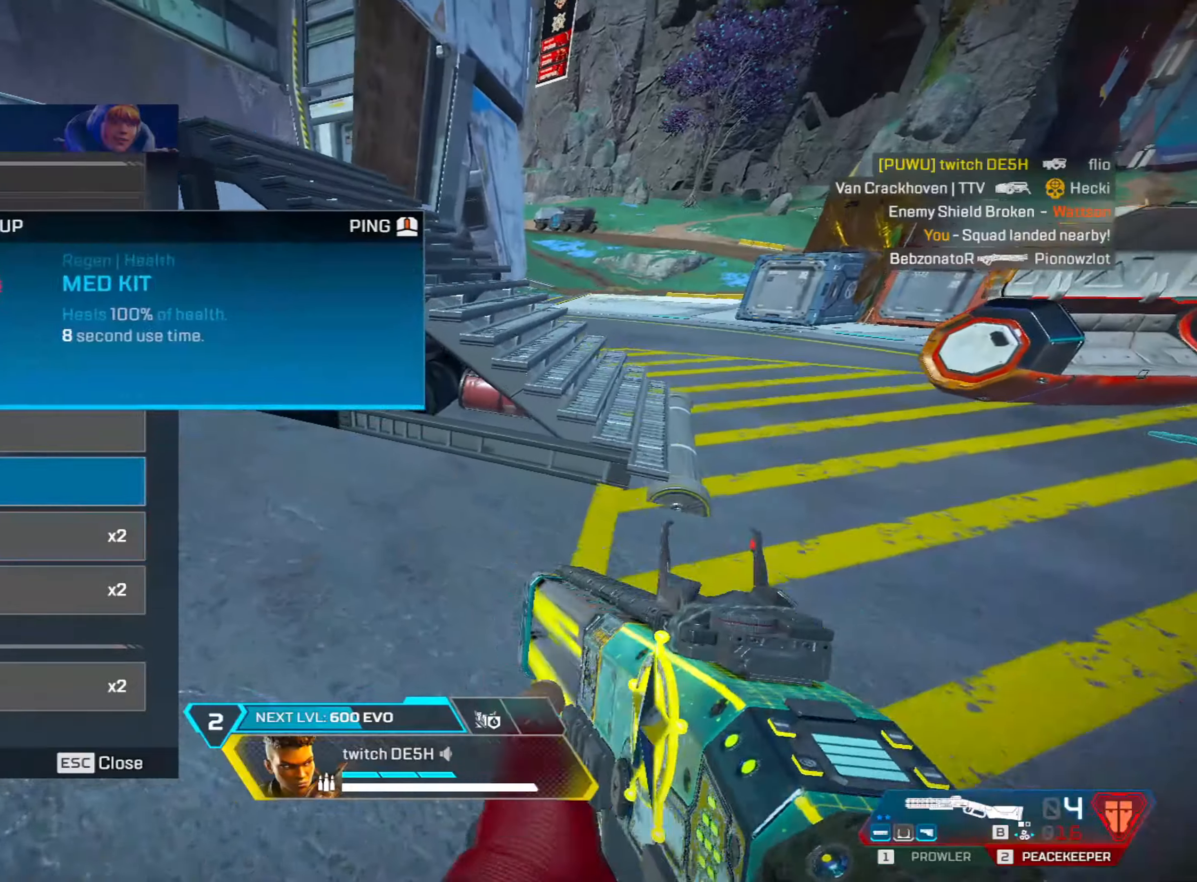
{"keys": ["r", "shift", "w"], "mouse": ["left"], "events": [[67, "mouse_left", "down"], [100, "w", "up"], [150, "mouse_left", "up"], [150, "r", "up"], [200, "mouse_left", "down"], [200, "r", "down"], [250, "s", "down"], [284, "mouse_left", "up"], [334, "mouse_left", "down"], [334, "s", "up"], [384, "mouse_left", "up"], [434, "mouse_left", "down"], [434, "w", "down"]]}
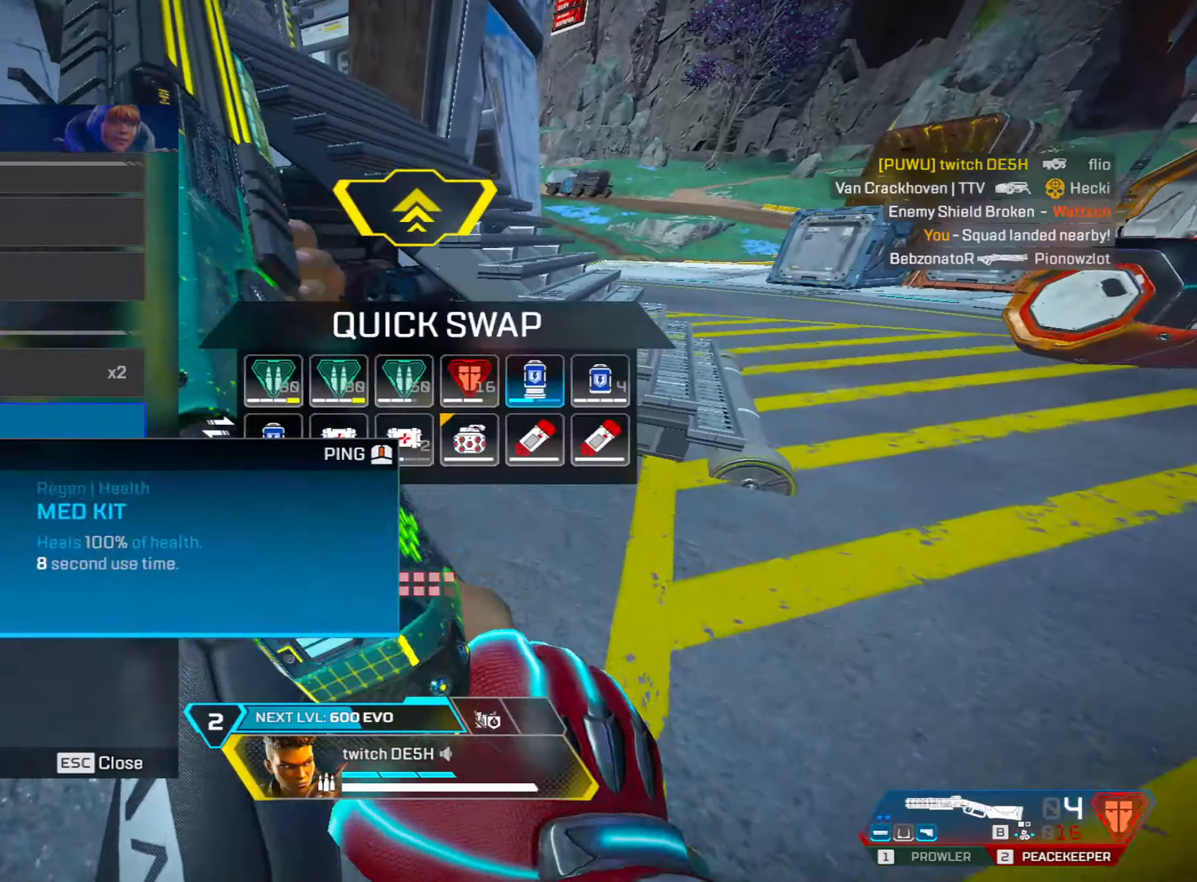
{"keys": ["r", "shift", "w"], "mouse": [], "events": [[34, "mouse_left", "up"], [84, "mouse_left", "down"], [250, "mouse_left", "up"], [300, "space", "down"], [400, "tab", "down"], [450, "space", "up"], [500, "tab", "up"]]}
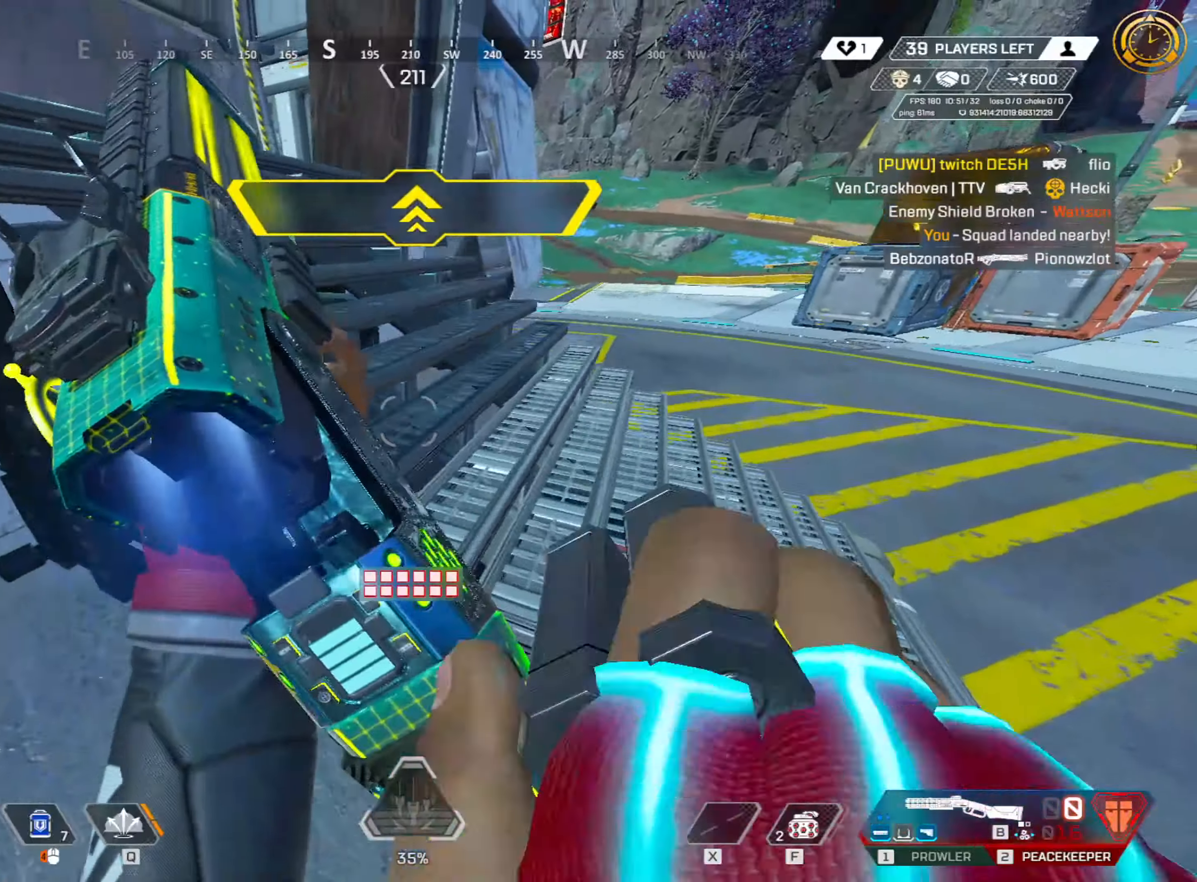
{"keys": ["shift", "w"], "mouse": [], "events": [[84, "r", "up"]]}
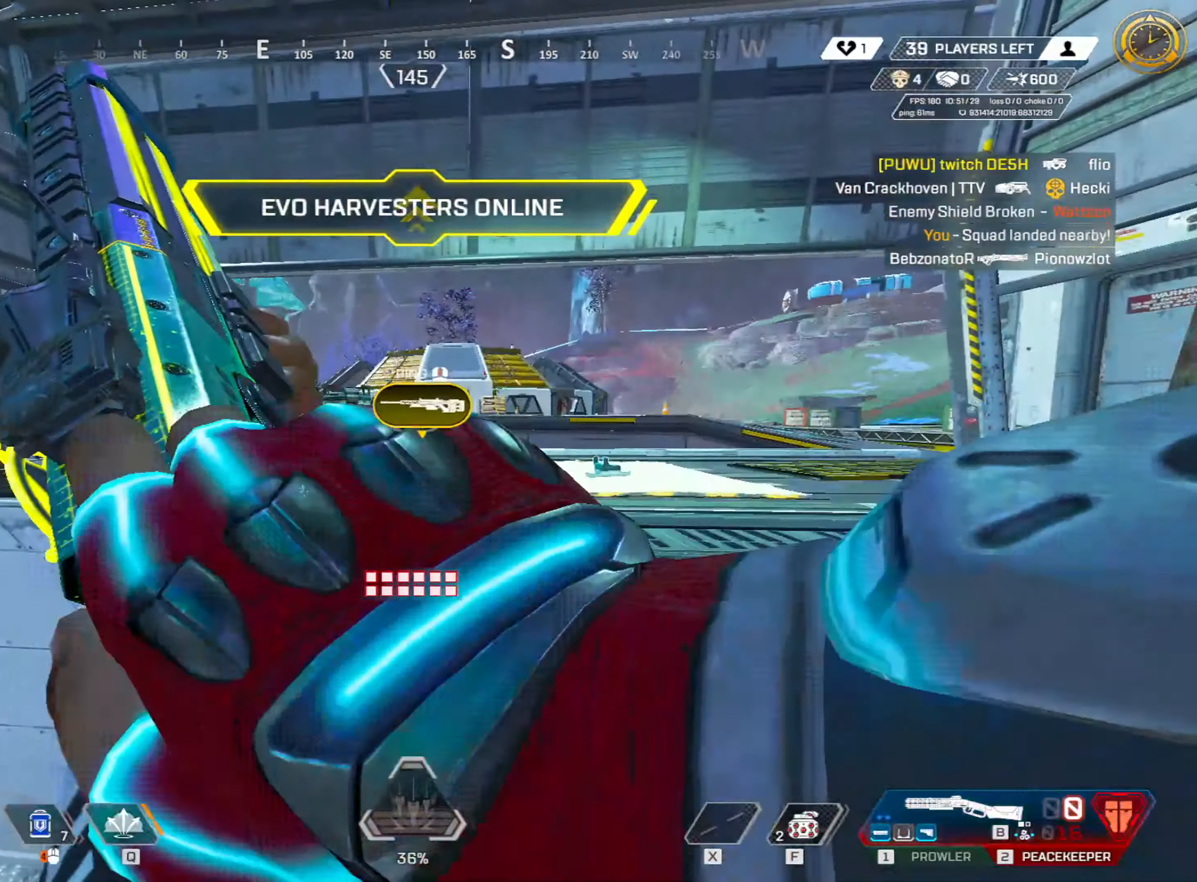
{"keys": ["shift", "w"], "mouse": [], "events": []}
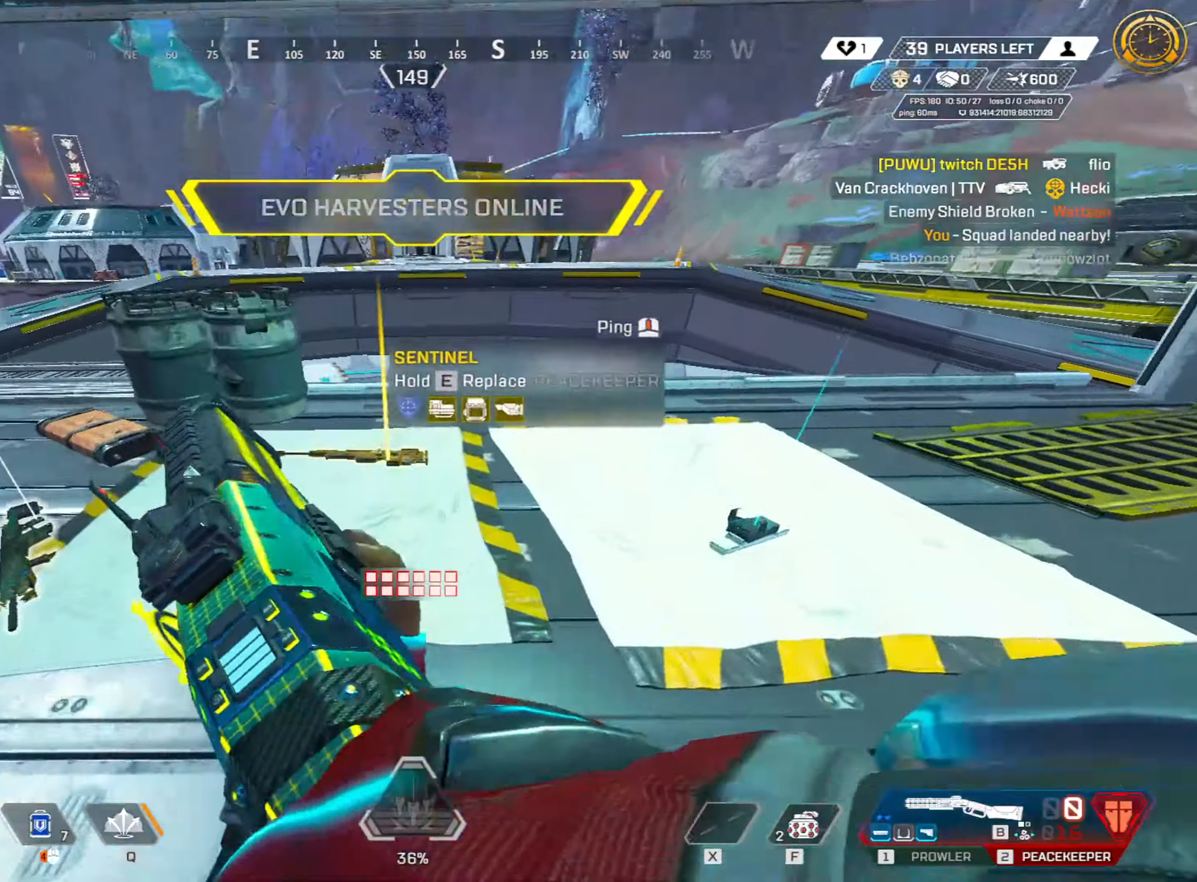
{"keys": ["shift", "w"], "mouse": [], "events": []}
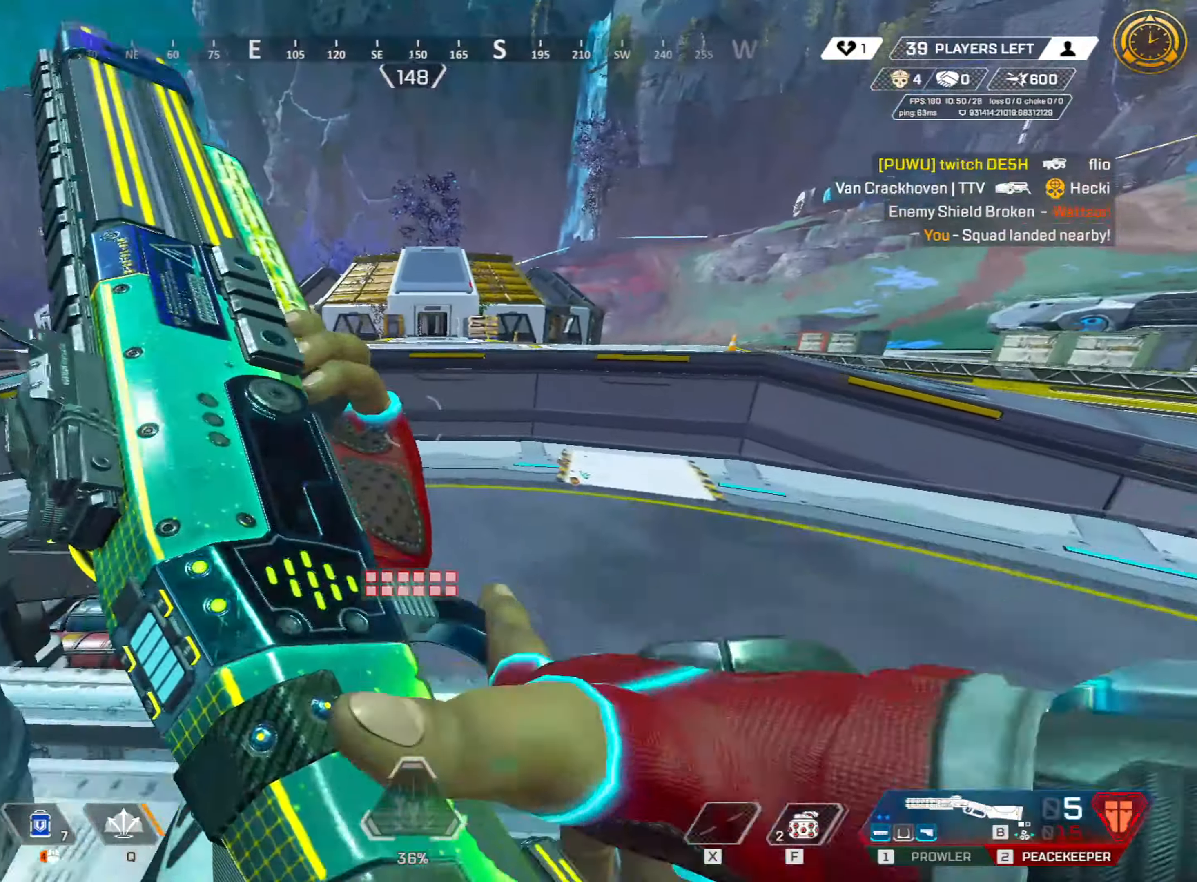
{"keys": ["ctrl", "w"], "mouse": [], "events": [[134, "3", "down"], [134, "shift", "up"], [234, "3", "up"], [234, "ctrl", "down"]]}
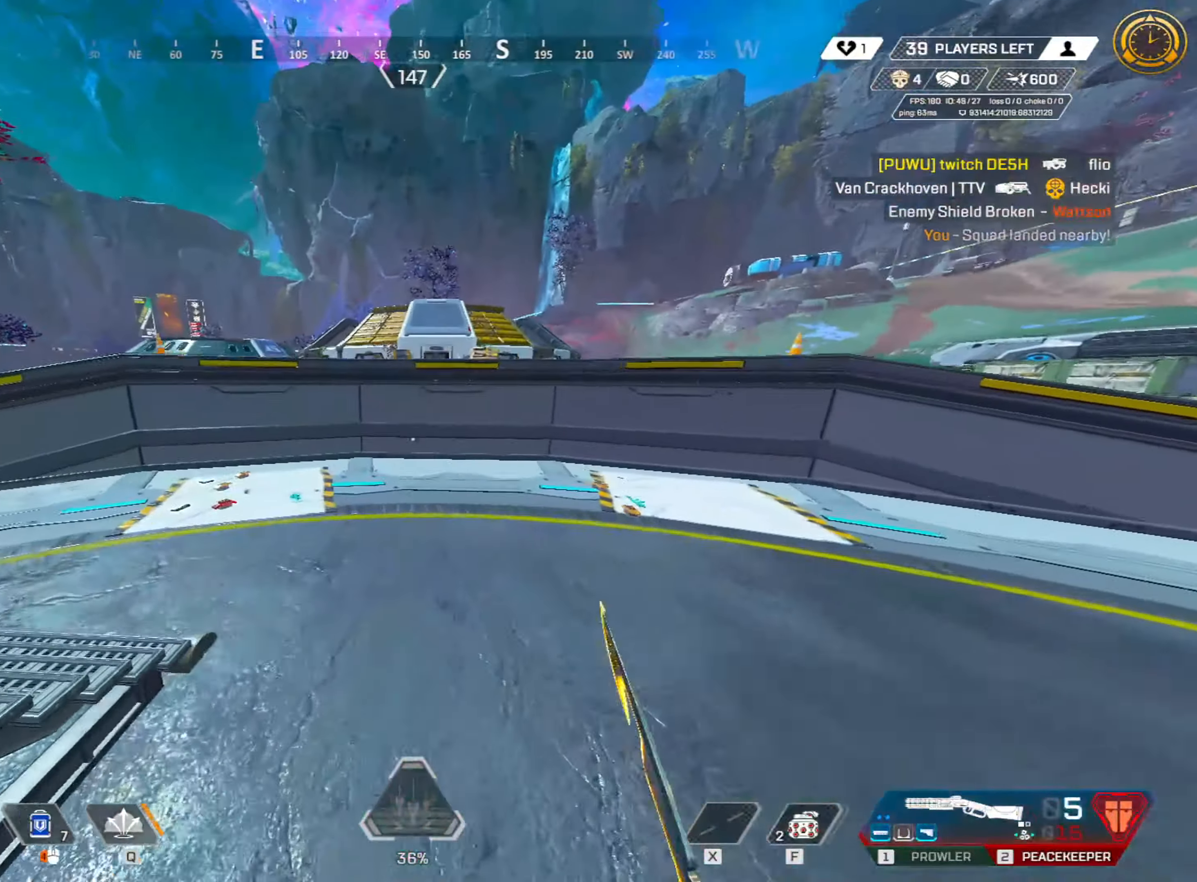
{"keys": ["ctrl", "w"], "mouse": [], "events": [[150, "w", "up"], [300, "1", "down"], [334, "1", "up"], [467, "w", "down"]]}
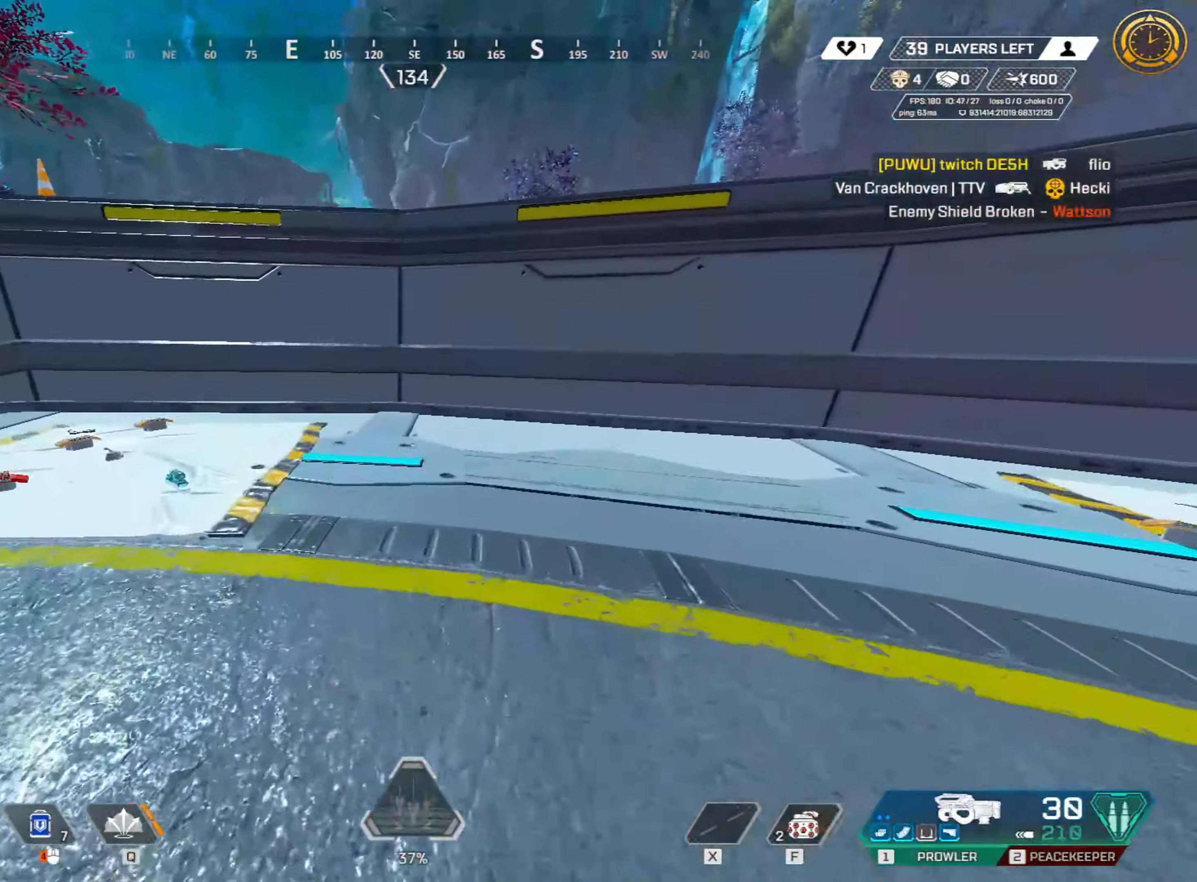
{"keys": ["shift", "w"], "mouse": [], "events": [[17, "r", "down"], [167, "ctrl", "up"], [317, "a", "down"], [317, "r", "up"], [317, "shift", "down"], [417, "3", "down"], [450, "a", "up"], [500, "3", "up"]]}
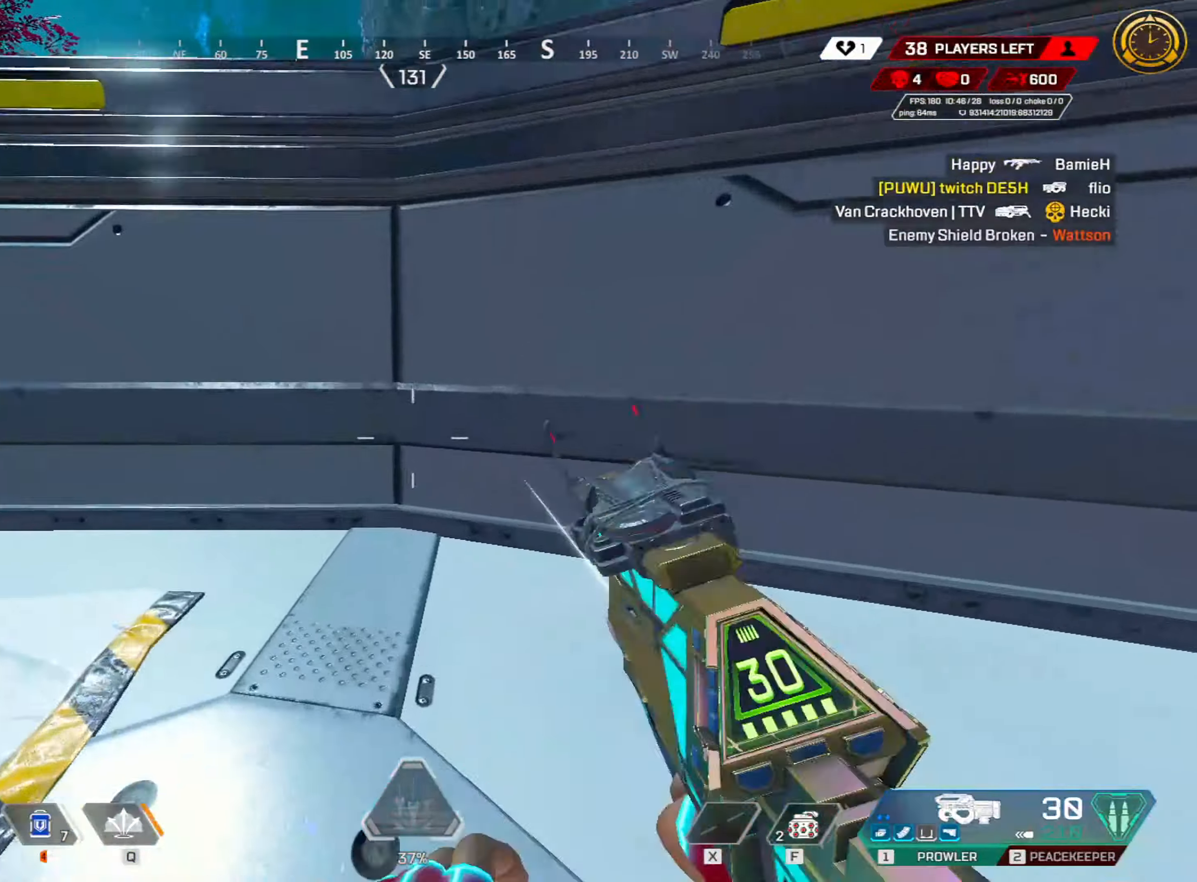
{"keys": ["a", "shift", "w"], "mouse": [], "events": [[417, "a", "down"]]}
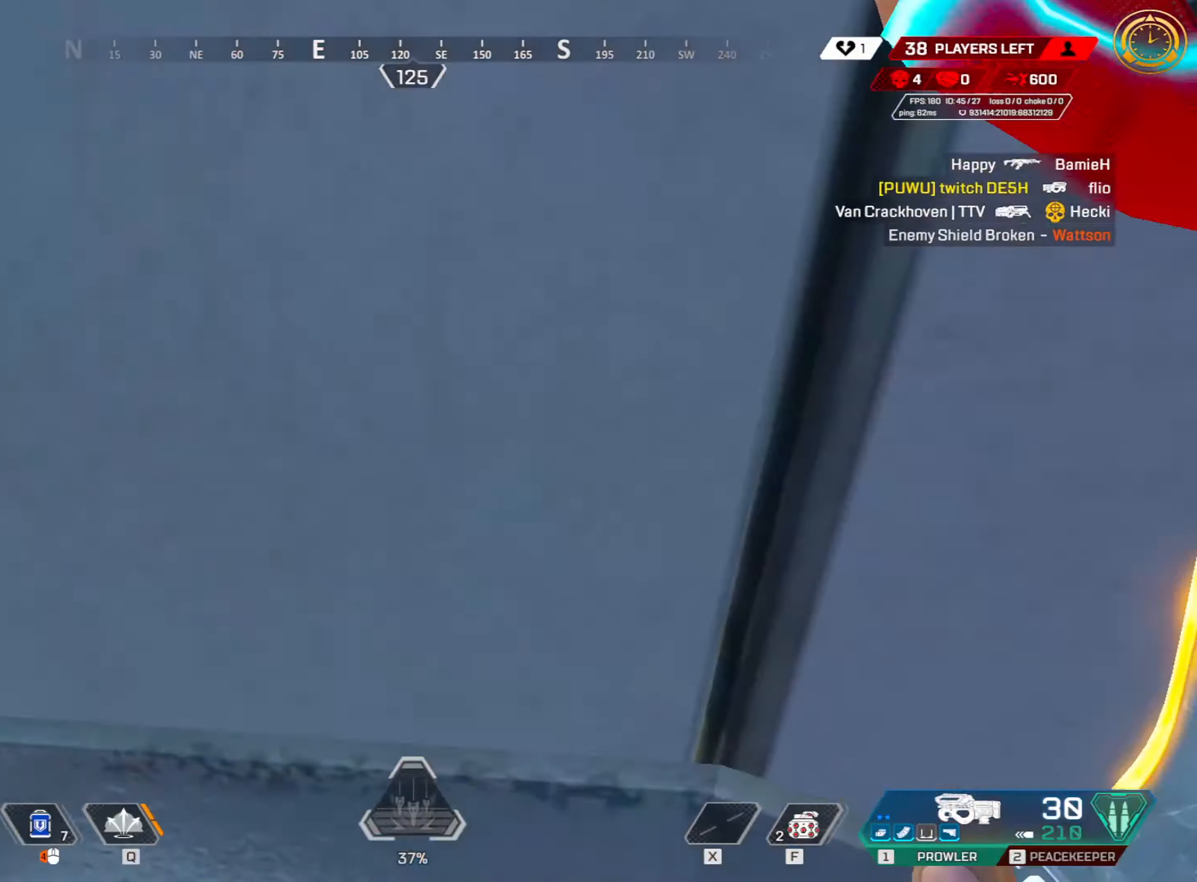
{"keys": ["shift", "w"], "mouse": [], "events": [[17, "w", "up"], [150, "w", "down"], [200, "a", "up"], [200, "d", "down"], [233, "w", "up"], [333, "w", "down"], [383, "d", "up"]]}
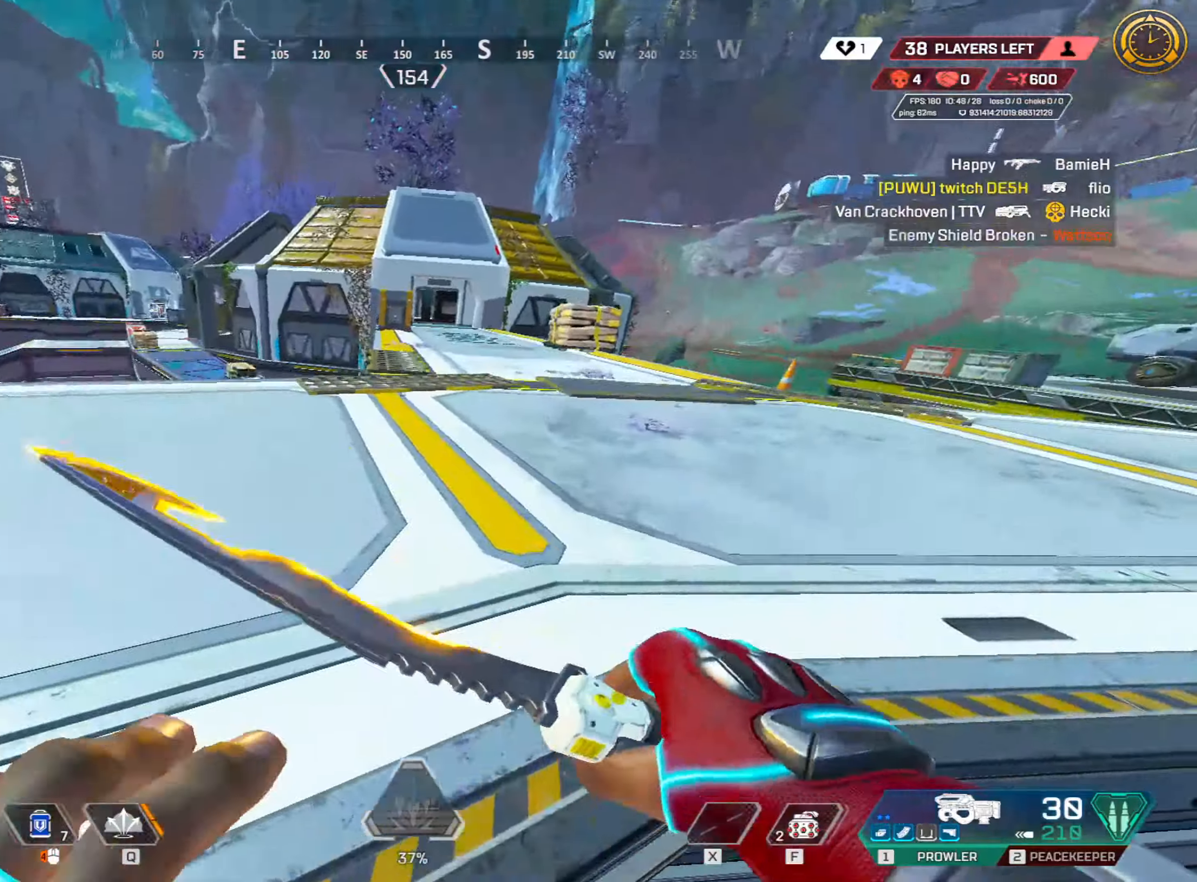
{"keys": ["q", "w"], "mouse": [], "events": [[250, "c", "down"], [250, "space", "down"], [316, "shift", "up"], [400, "c", "up"], [400, "q", "down"], [400, "space", "up"]]}
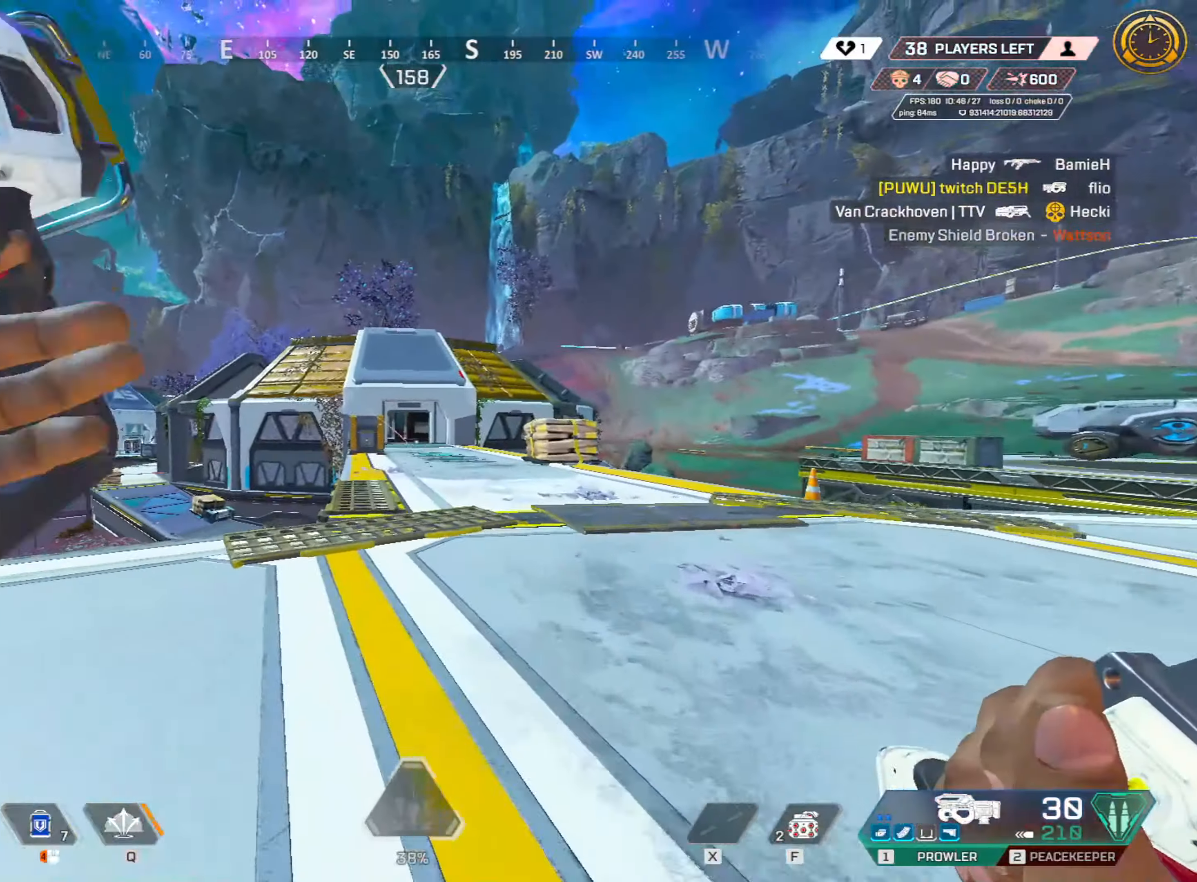
{"keys": ["d", "shift", "w"], "mouse": [], "events": [[33, "q", "up"], [183, "shift", "down"], [233, "d", "down"]]}
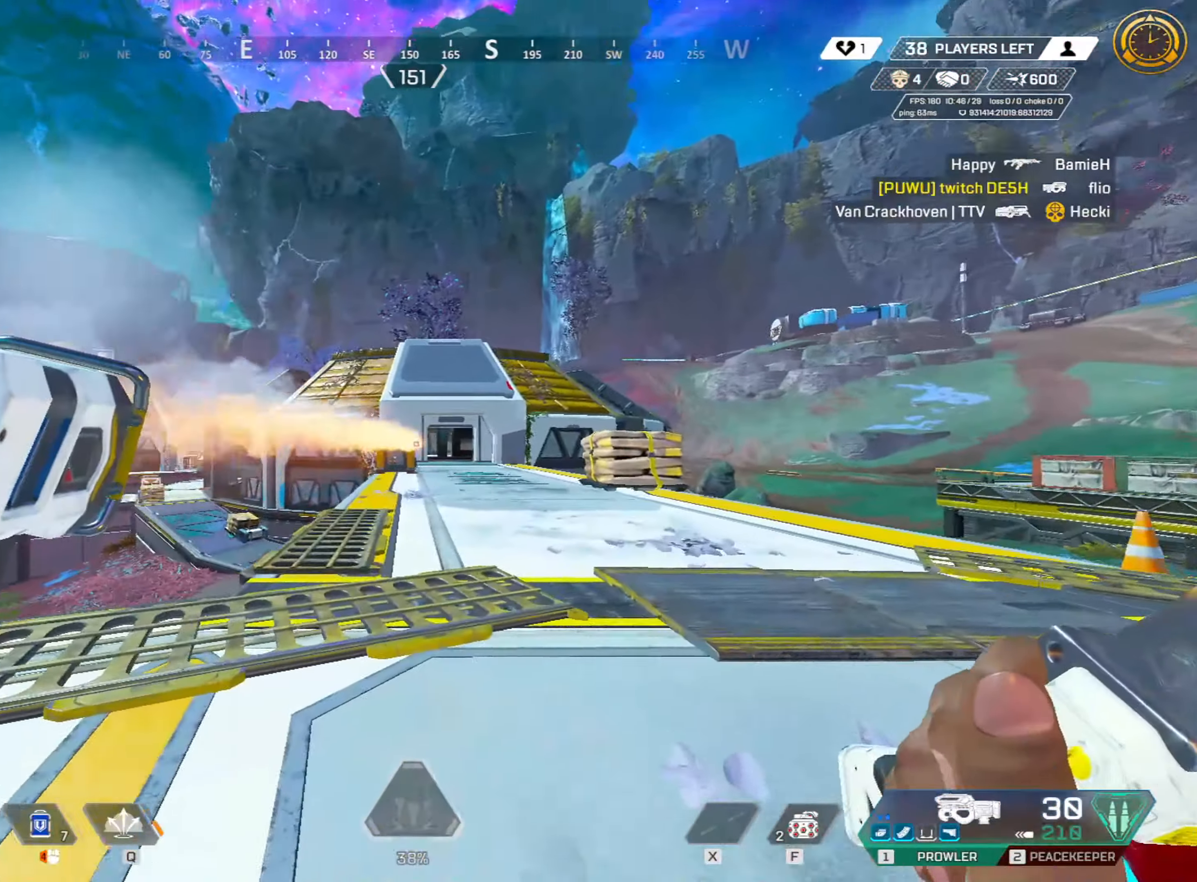
{"keys": ["ctrl", "w"], "mouse": [], "events": [[16, "v", "down"], [166, "v", "up"], [233, "d", "up"], [233, "shift", "up"], [250, "f", "down"], [300, "ctrl", "down"], [416, "f", "up"]]}
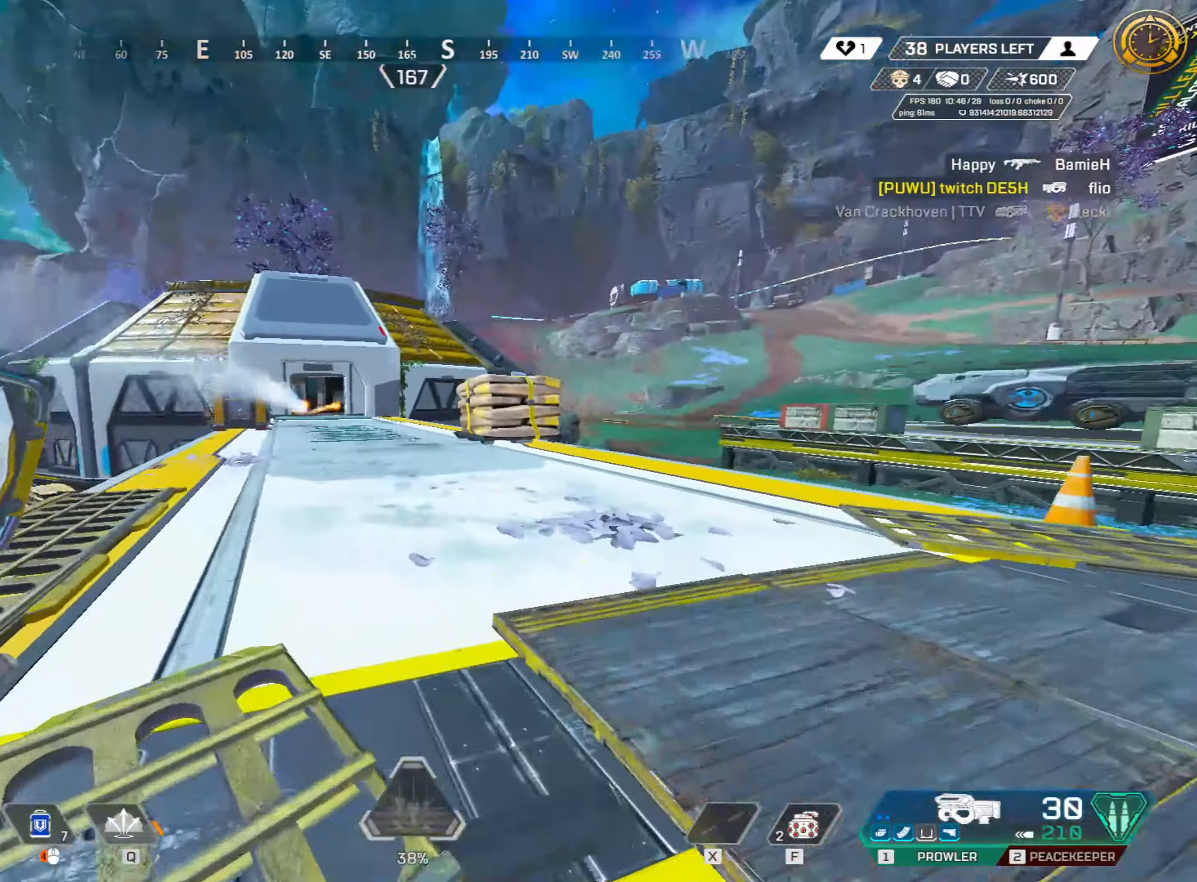
{"keys": ["a", "ctrl", "w"], "mouse": ["left"], "events": [[100, "space", "down"], [183, "space", "up"], [366, "a", "down"], [466, "mouse_left", "down"]]}
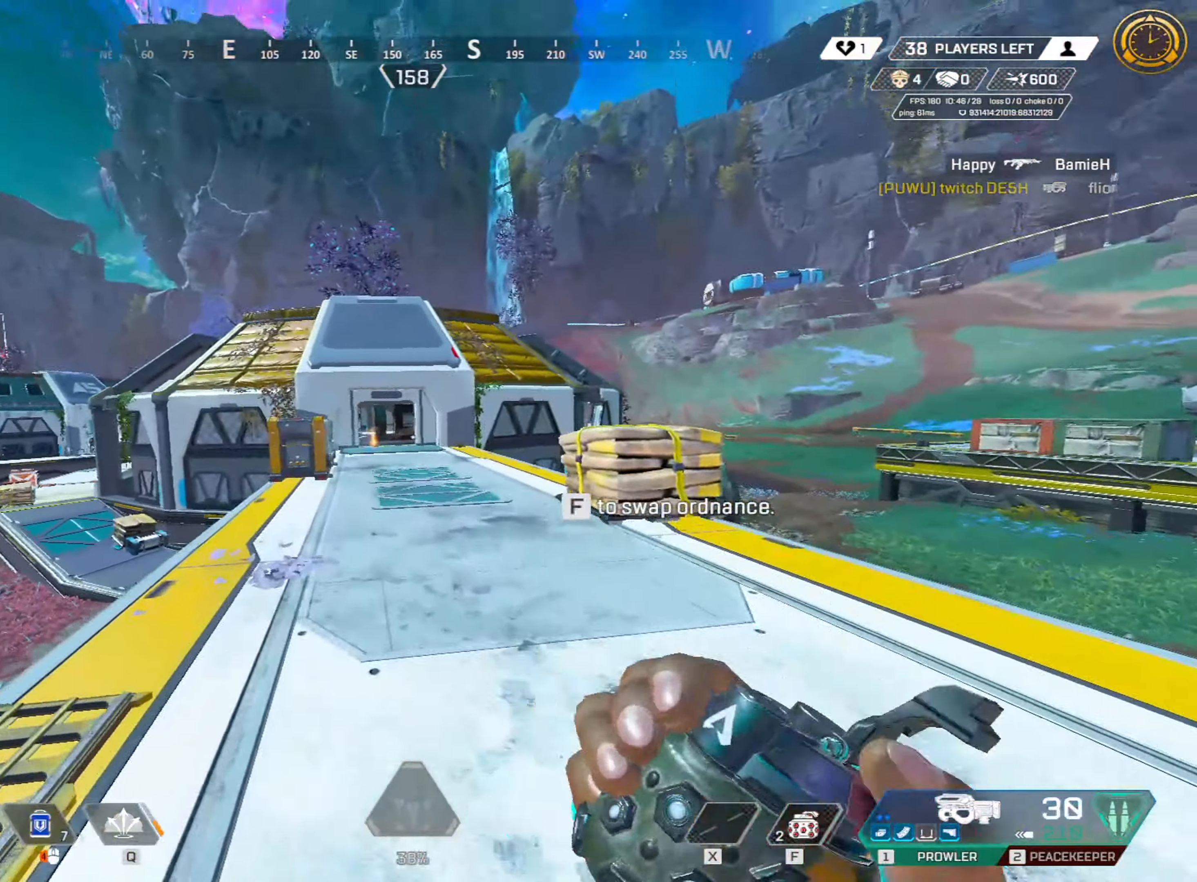
{"keys": ["a", "shift", "w"], "mouse": [], "events": [[16, "a", "up"], [16, "ctrl", "up"], [50, "mouse_left", "up"], [300, "a", "down"], [333, "shift", "down"]]}
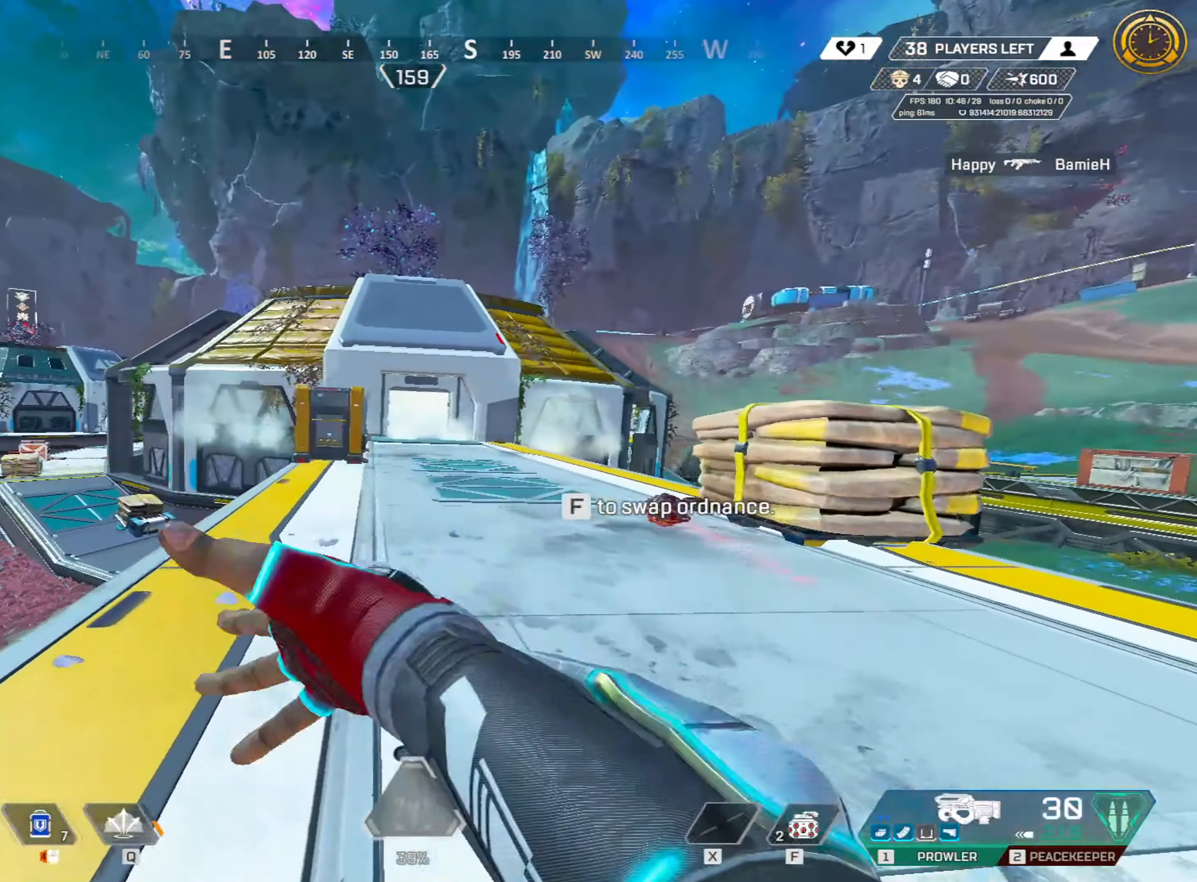
{"keys": ["a", "w"], "mouse": [], "events": [[66, "3", "down"], [166, "3", "up"], [350, "shift", "up"]]}
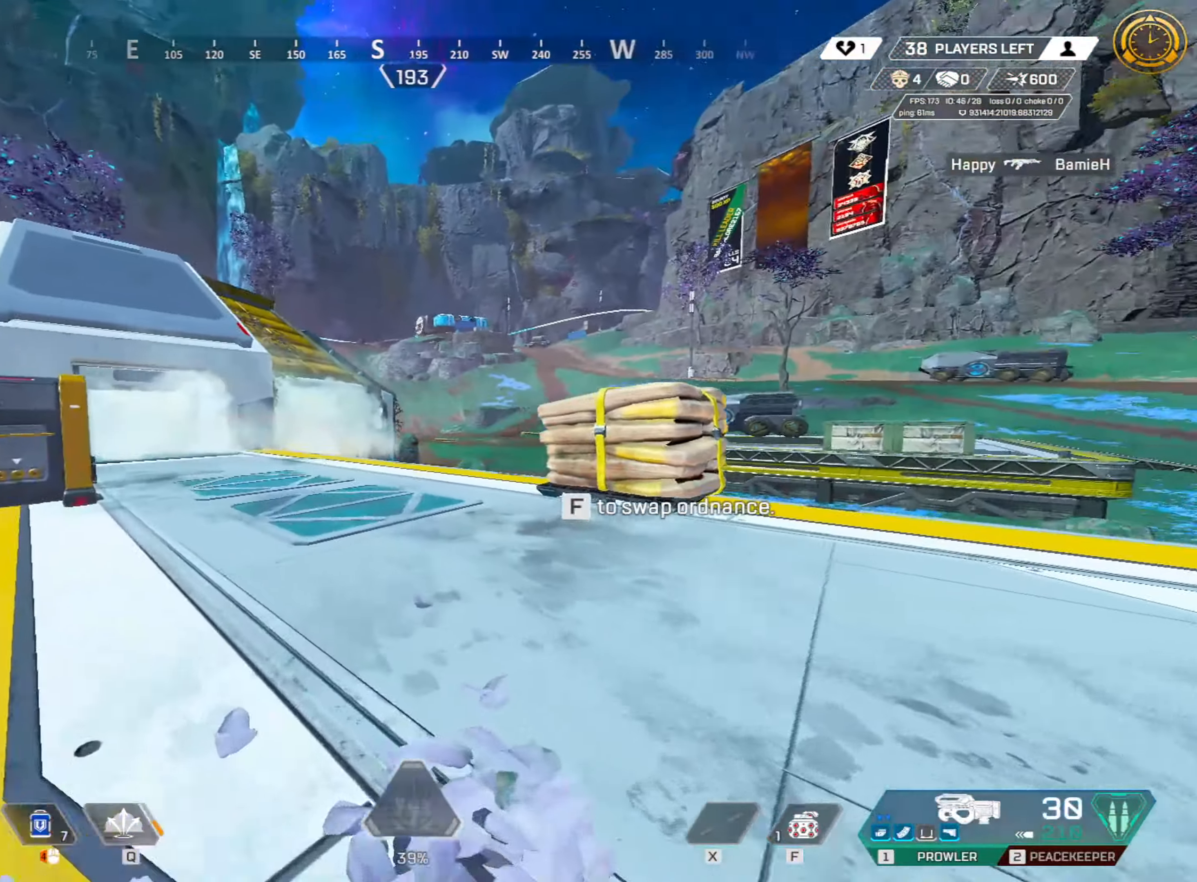
{"keys": ["ctrl", "w"], "mouse": [], "events": [[133, "f", "down"], [216, "f", "up"], [266, "ctrl", "down"], [366, "a", "up"]]}
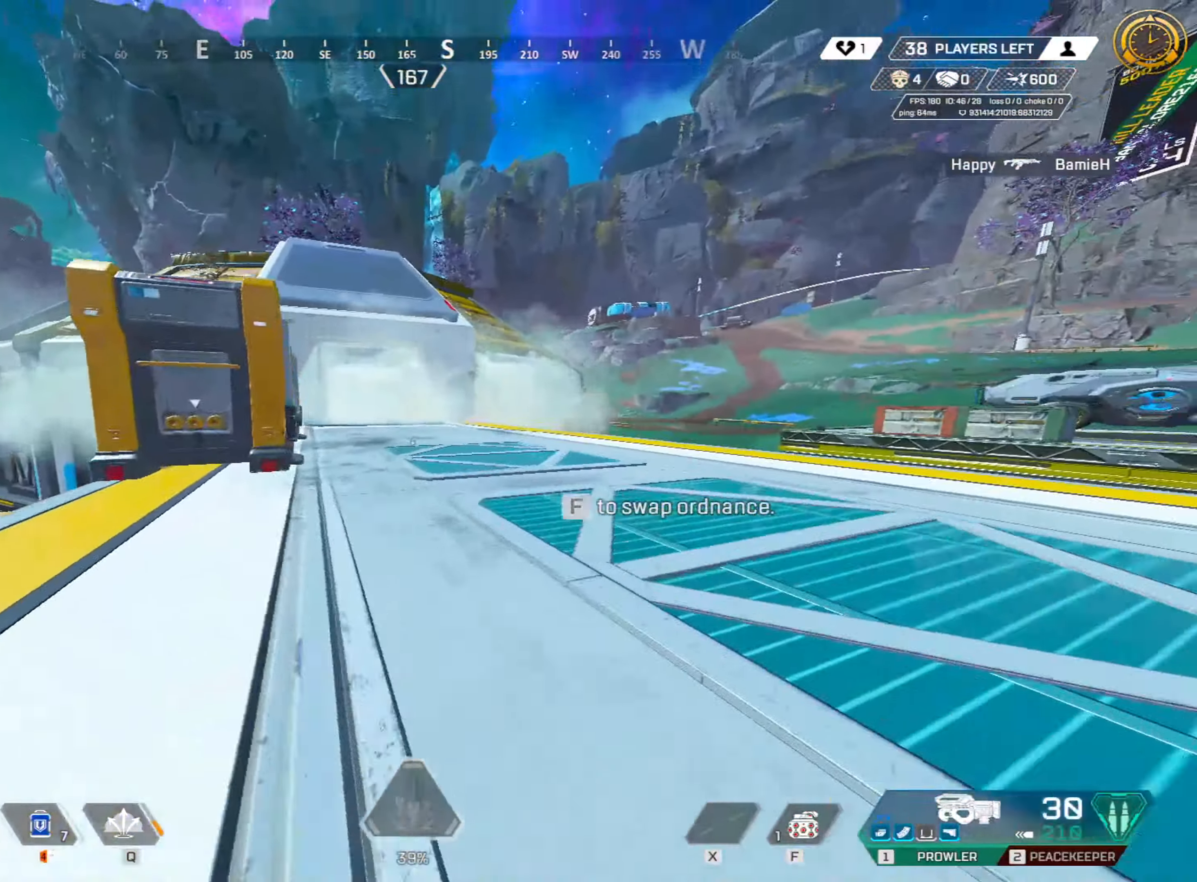
{"keys": ["a", "w"], "mouse": [], "events": [[116, "space", "down"], [300, "space", "up"], [333, "ctrl", "up"], [383, "a", "down"], [416, "mouse_left", "down"], [483, "mouse_left", "up"]]}
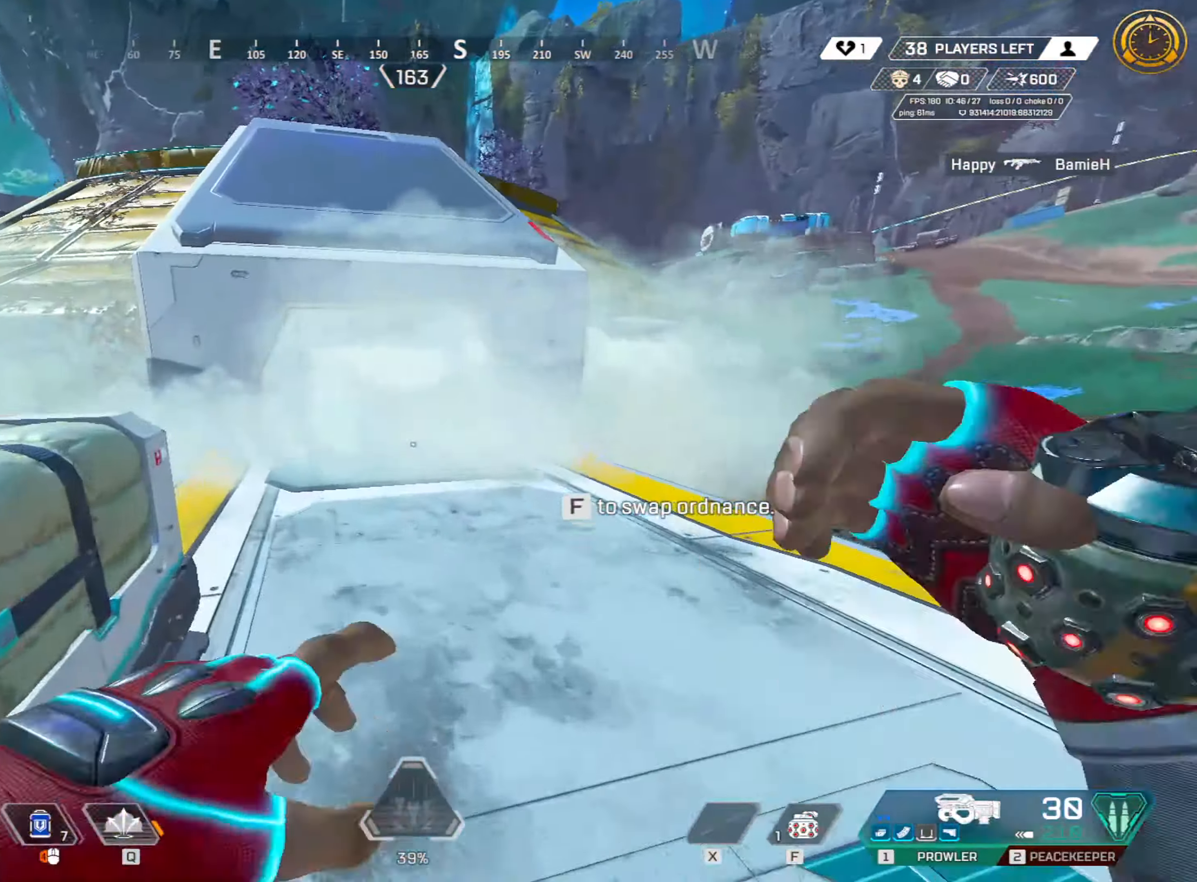
{"keys": ["a", "shift", "w"], "mouse": [], "events": [[16, "a", "up"], [316, "space", "down"], [433, "a", "down"], [433, "space", "up"], [483, "shift", "down"]]}
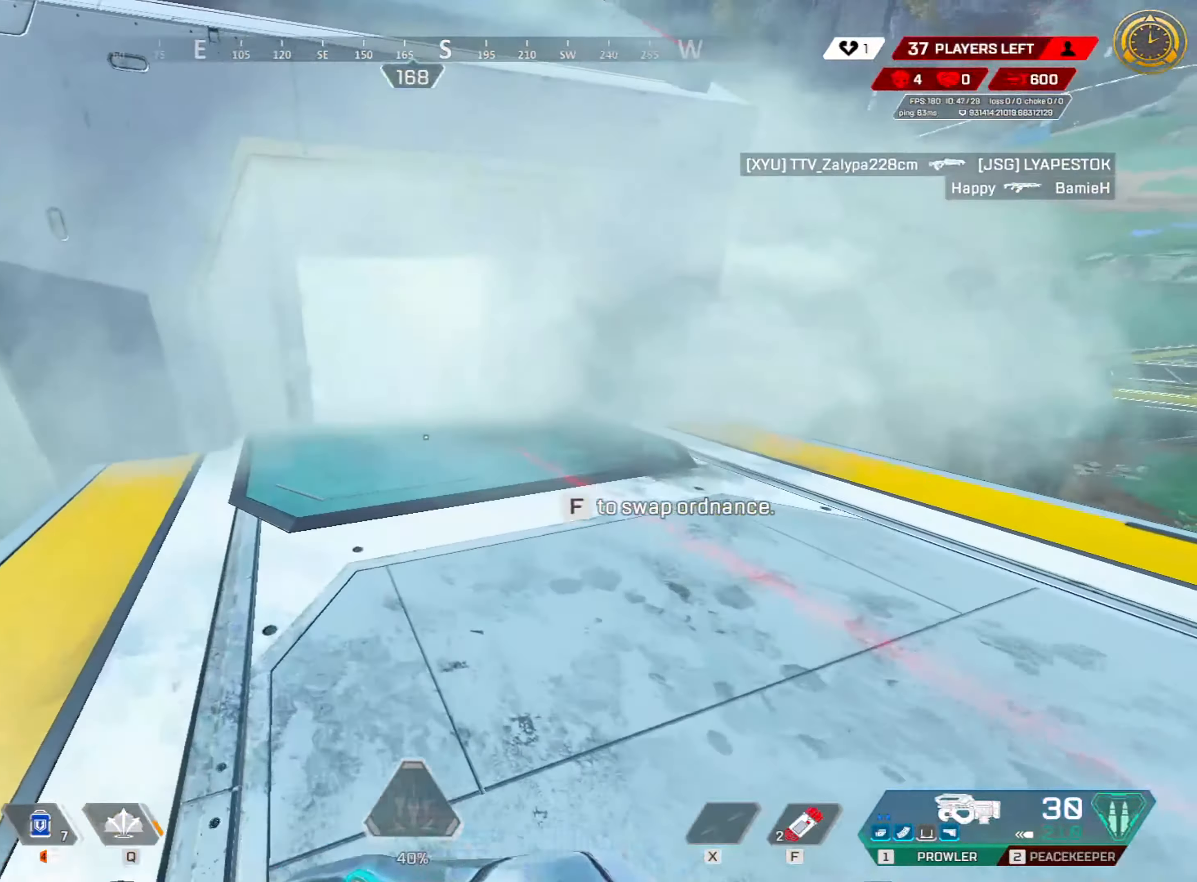
{"keys": ["w"], "mouse": [], "events": [[83, "a", "up"], [133, "3", "down"], [233, "3", "up"], [283, "shift", "up"]]}
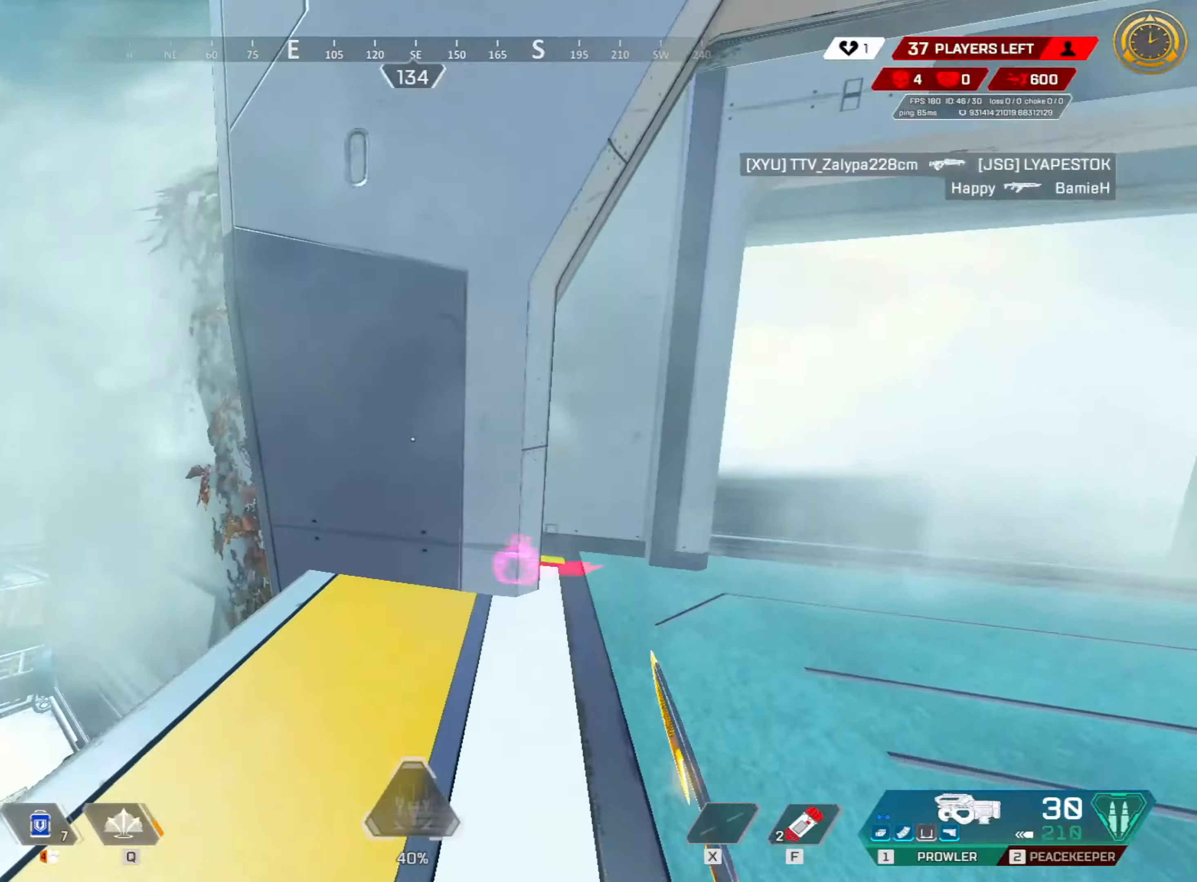
{"keys": ["shift", "w"], "mouse": [], "events": [[67, "2", "down"], [150, "2", "up"], [150, "space", "down"], [283, "space", "up"], [383, "shift", "down"]]}
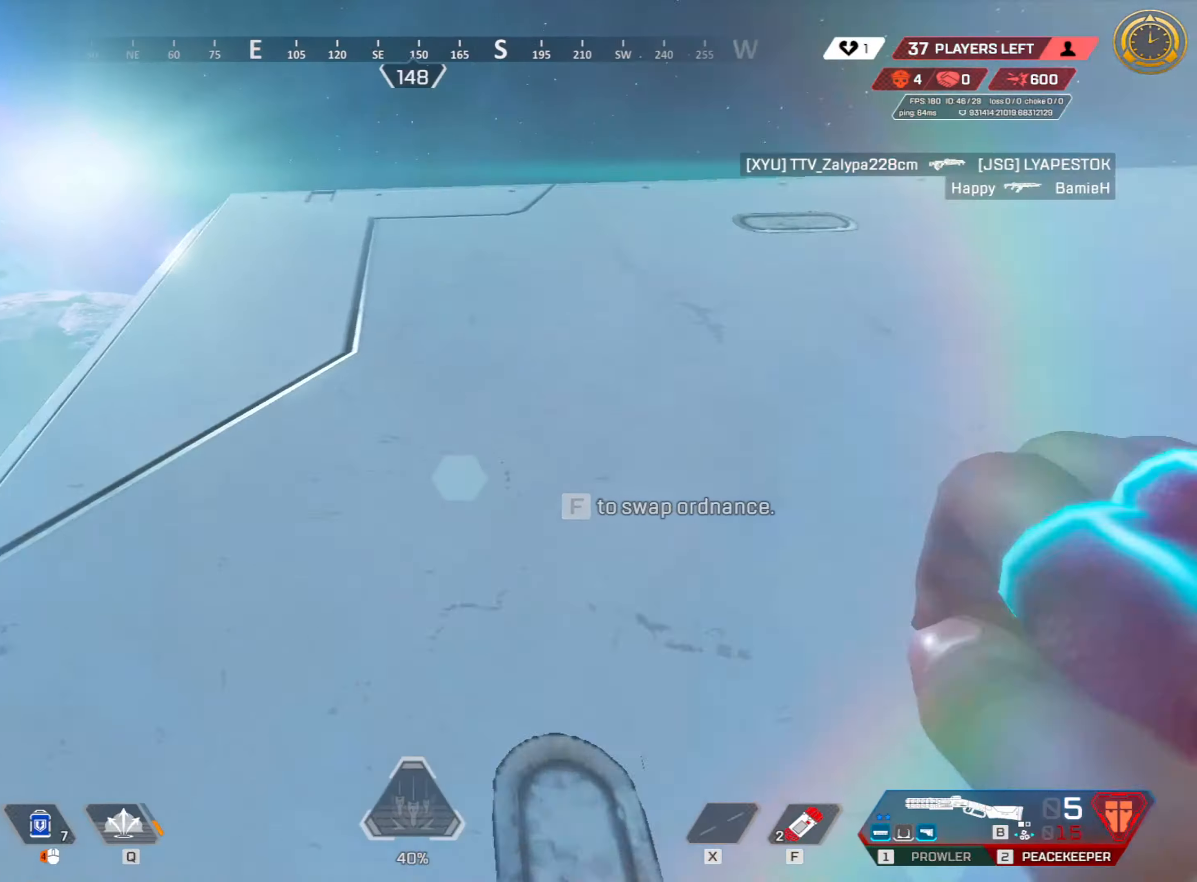
{"keys": ["shift", "w"], "mouse": [], "events": [[33, "d", "down"], [450, "d", "up"]]}
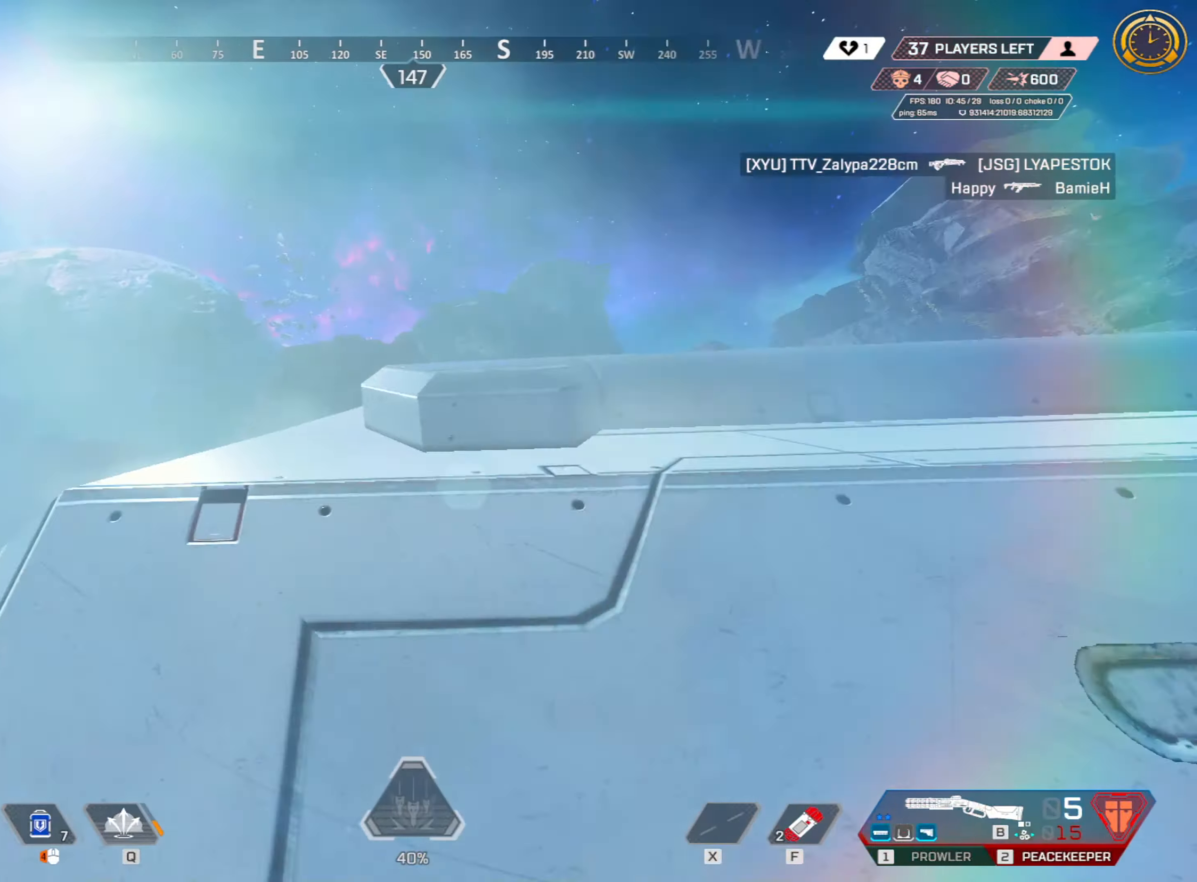
{"keys": ["shift", "w"], "mouse": [], "events": []}
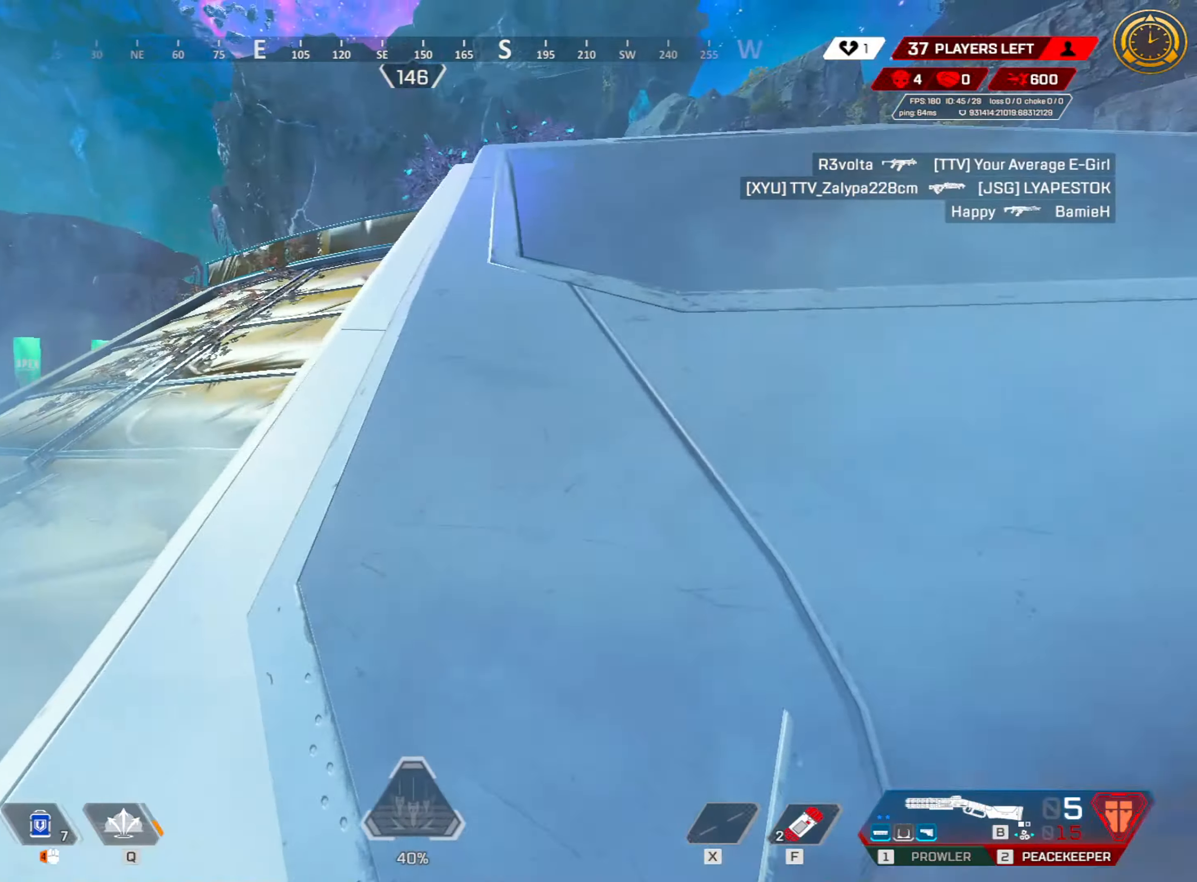
{"keys": ["3", "shift", "w"], "mouse": [], "events": [[300, "3", "down"], [383, "3", "up"], [433, "3", "down"]]}